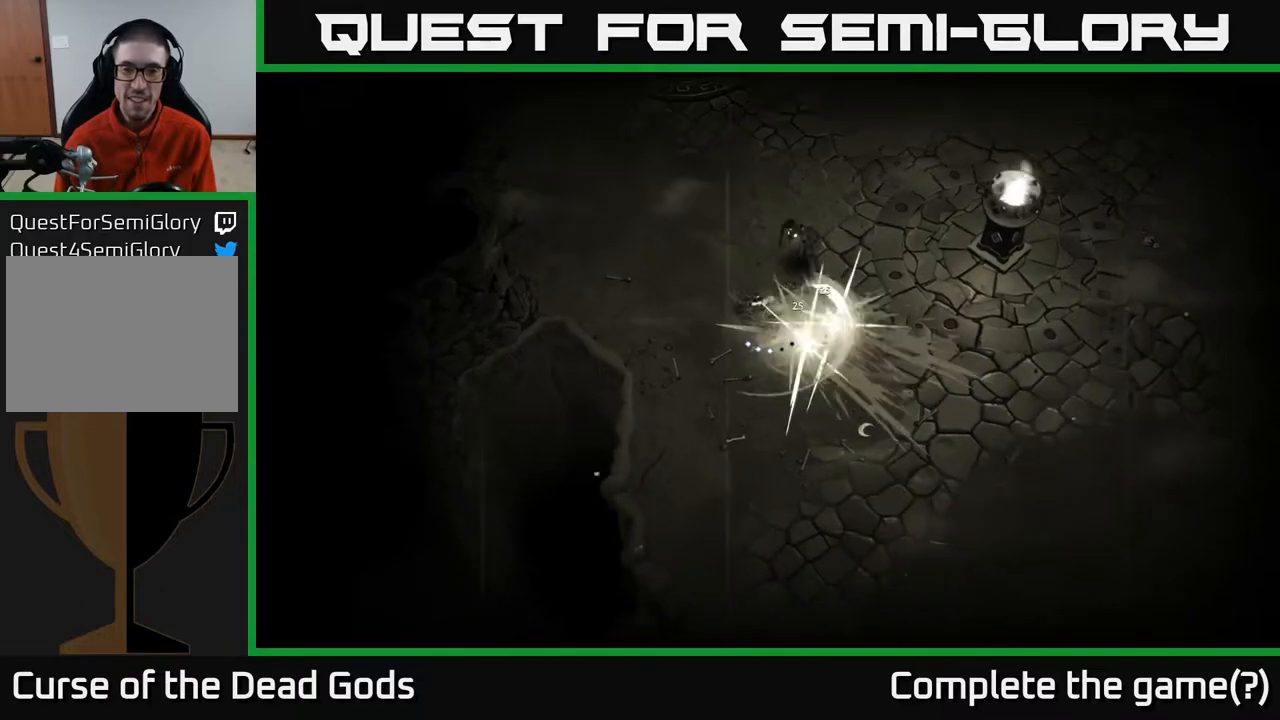
Gameplay with a controller (Xbox layout); each line is a JSON object with the inputs held at the frame after it. "events" lists button and stick changes between this image and that frame as [ms after this image, input, new state], when the widget could be followed in between.
{"buttons": [], "left_stick": "up-right", "right_stick": "center", "events": [[67, "left_stick", "up"], [100, "X", "down"], [167, "X", "up"], [483, "left_stick", "up-right"]]}
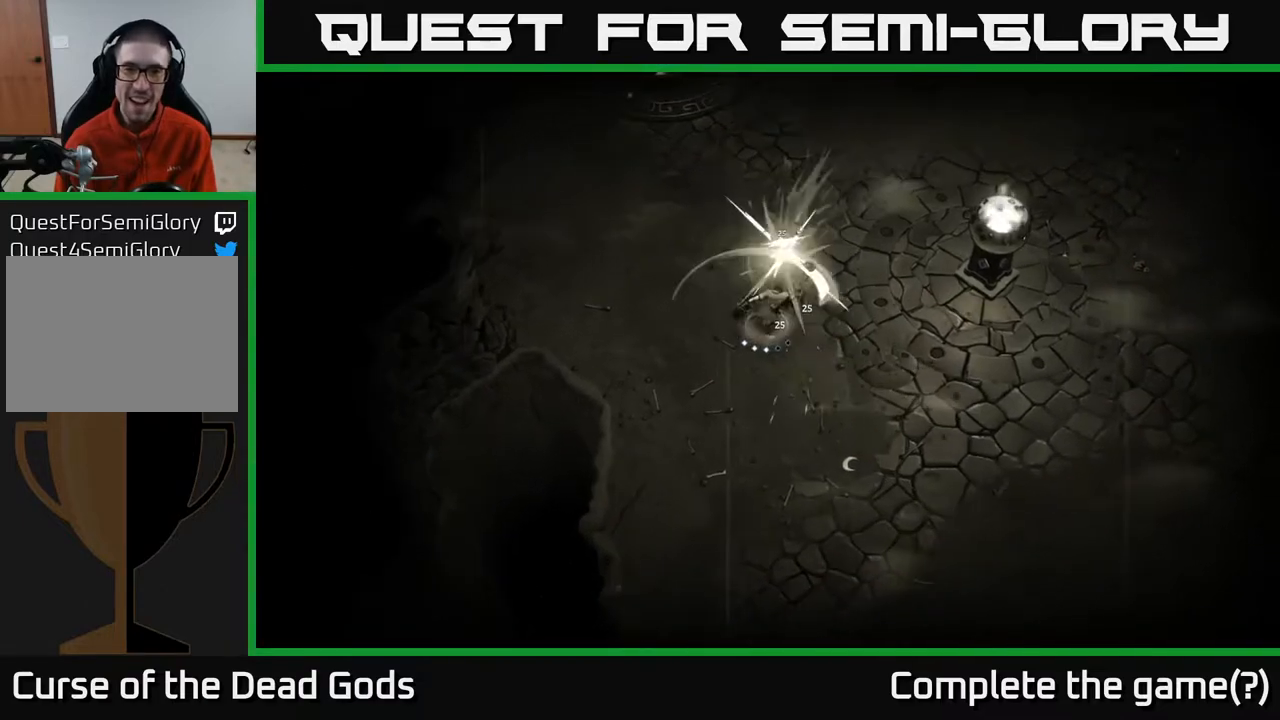
{"buttons": [], "left_stick": "up-right", "right_stick": "center", "events": []}
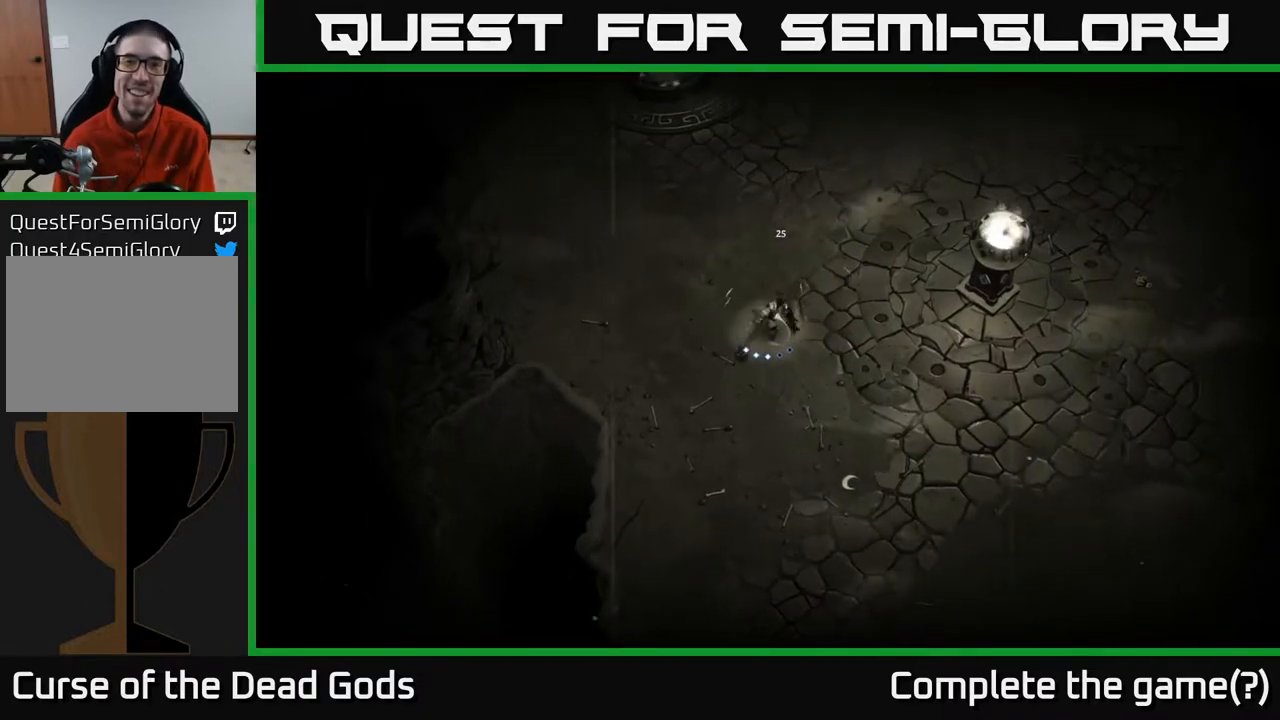
{"buttons": [], "left_stick": "up-right", "right_stick": "center", "events": [[17, "A", "down"], [100, "A", "up"], [200, "left_stick", "up"], [483, "left_stick", "up-right"]]}
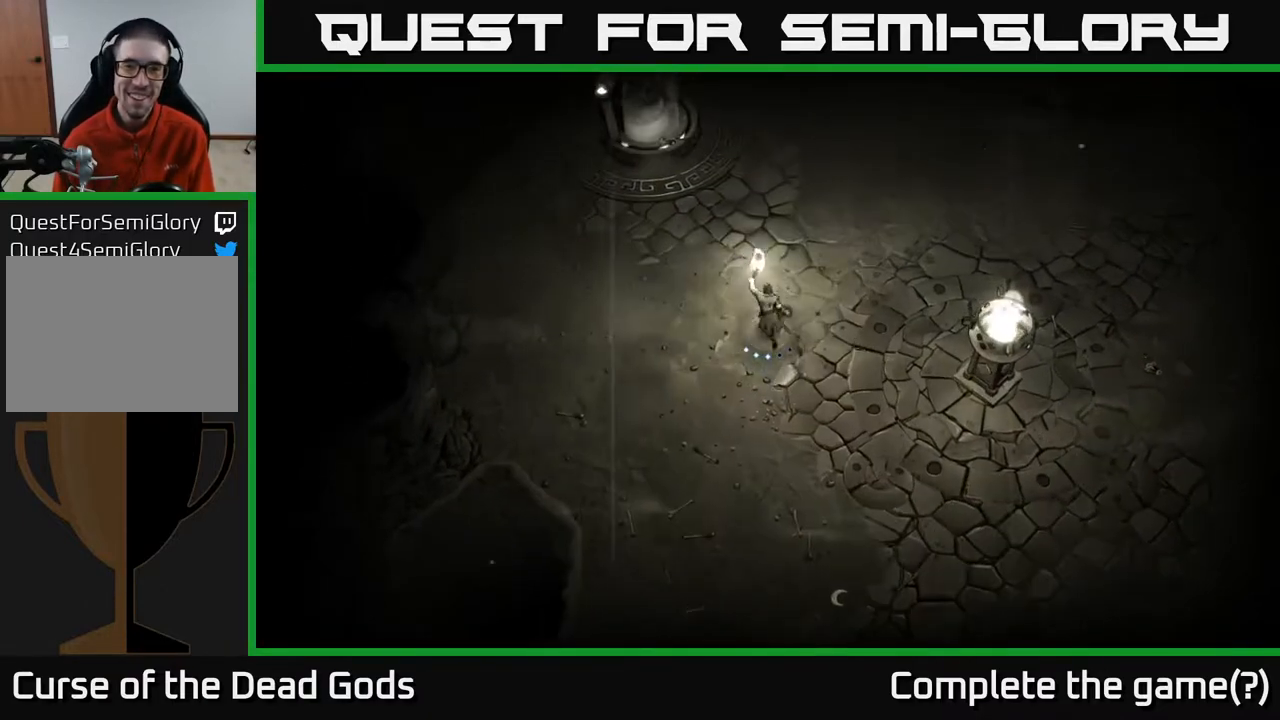
{"buttons": [], "left_stick": "right", "right_stick": "center", "events": [[100, "left_stick", "right"]]}
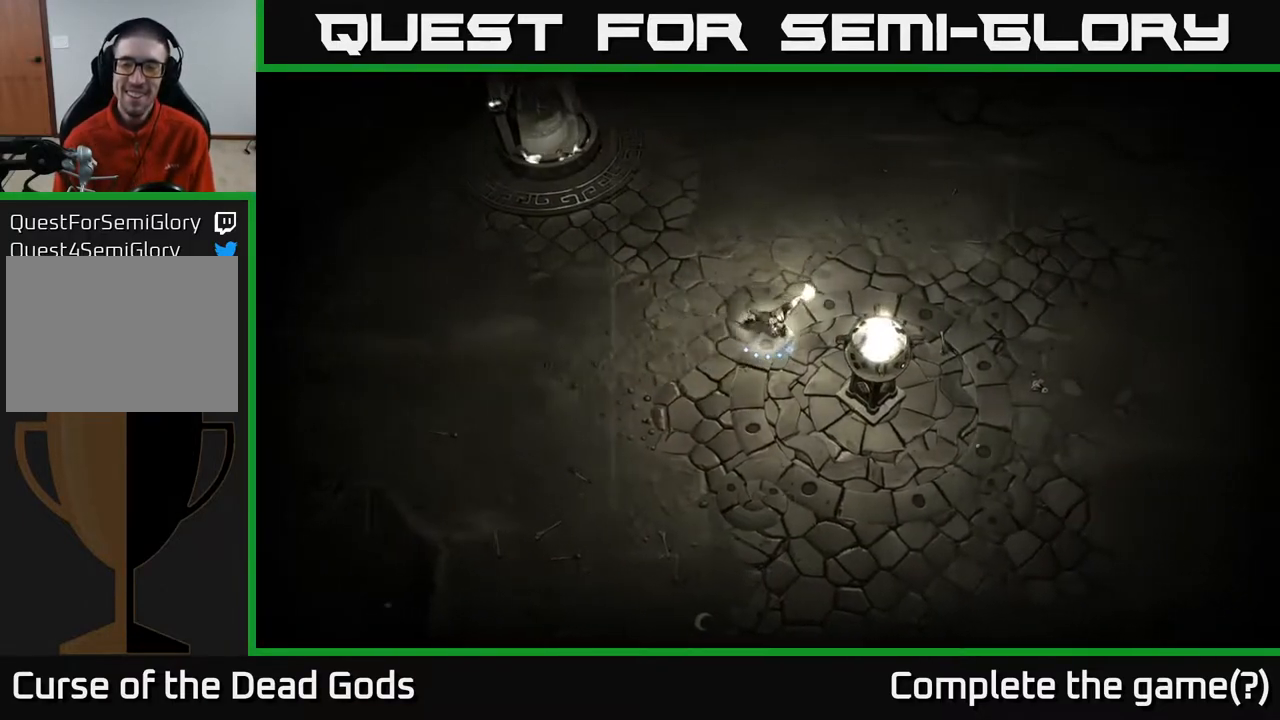
{"buttons": [], "left_stick": "right", "right_stick": "center", "events": [[350, "left_stick", "up-right"], [500, "left_stick", "right"]]}
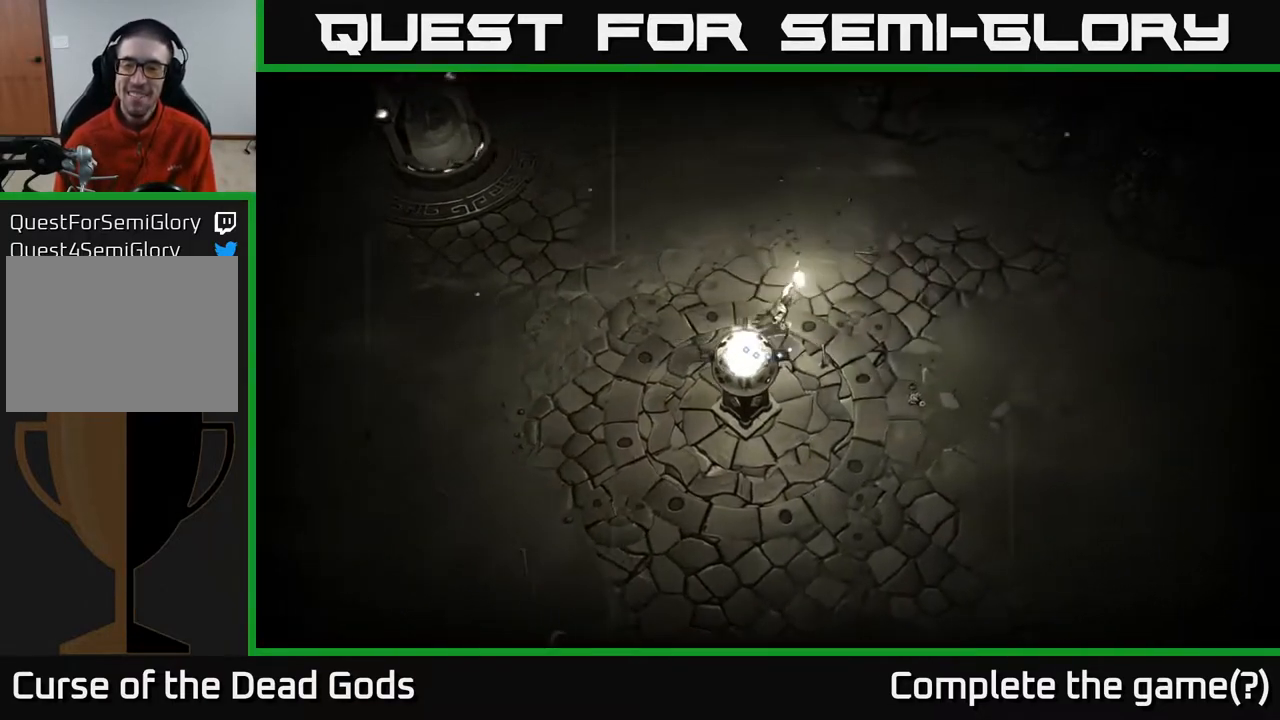
{"buttons": [], "left_stick": "right", "right_stick": "center", "events": []}
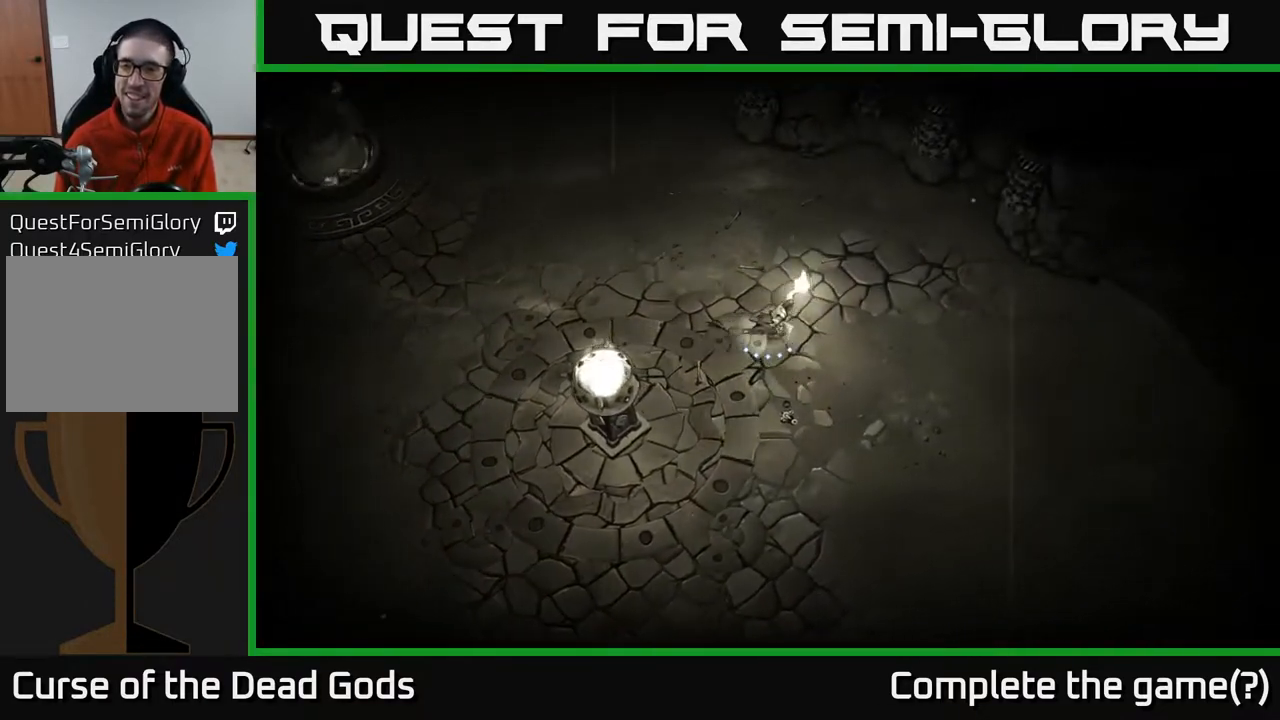
{"buttons": [], "left_stick": "up-left", "right_stick": "center", "events": [[67, "left_stick", "up"], [283, "left_stick", "up-left"]]}
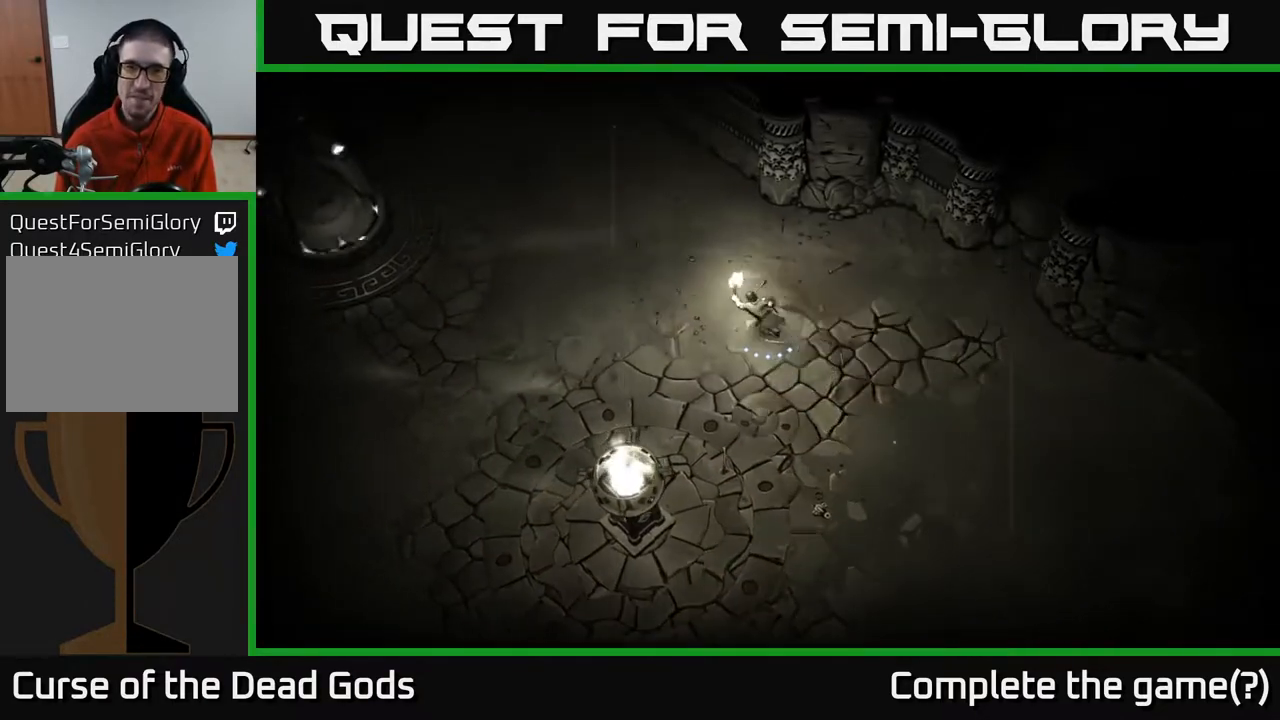
{"buttons": [], "left_stick": "left", "right_stick": "center", "events": [[267, "left_stick", "left"]]}
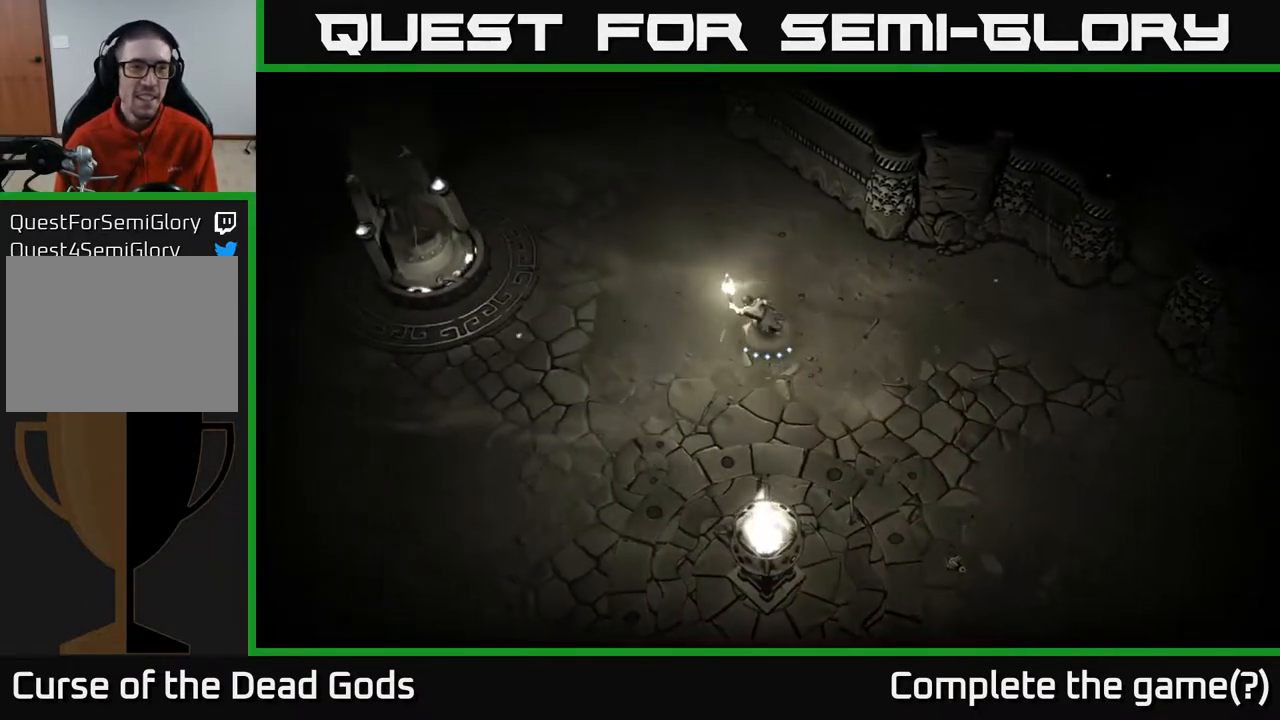
{"buttons": [], "left_stick": "left", "right_stick": "center", "events": []}
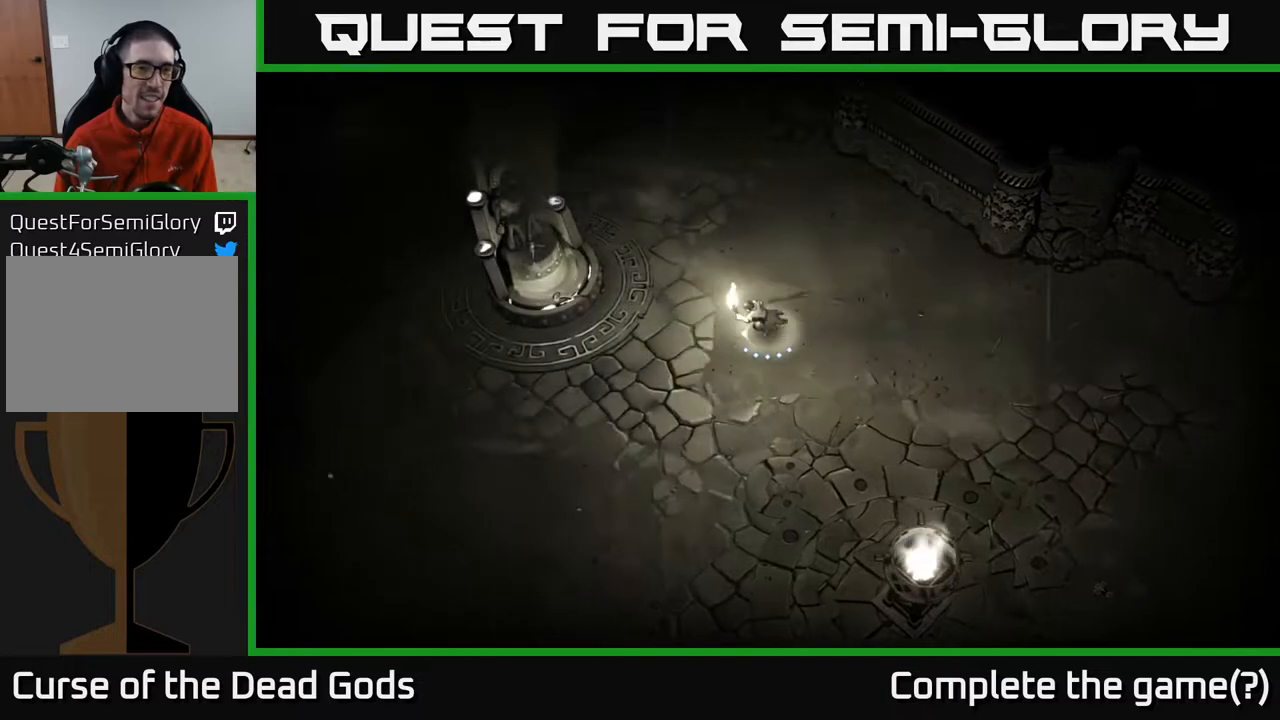
{"buttons": [], "left_stick": "left", "right_stick": "center", "events": [[33, "left_stick", "up-left"], [300, "left_stick", "left"]]}
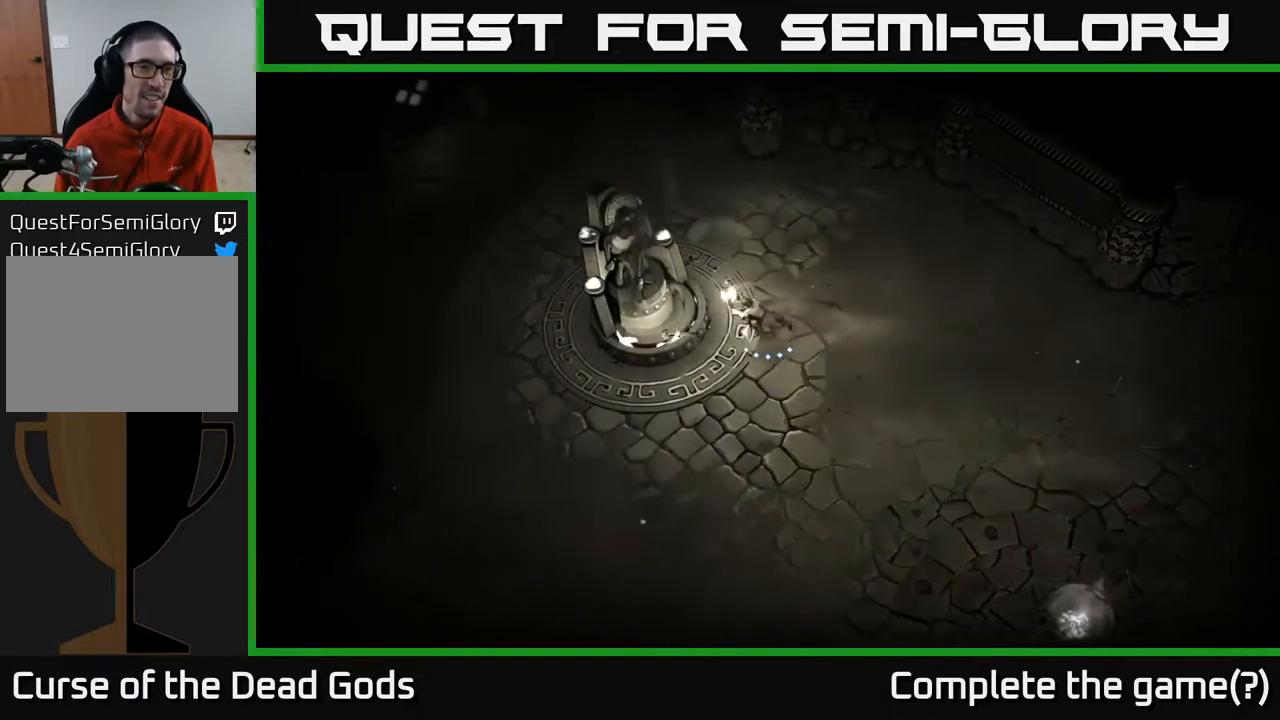
{"buttons": [], "left_stick": "center", "right_stick": "center", "events": [[283, "R1", "down"], [367, "left_stick", "center"], [383, "R1", "up"]]}
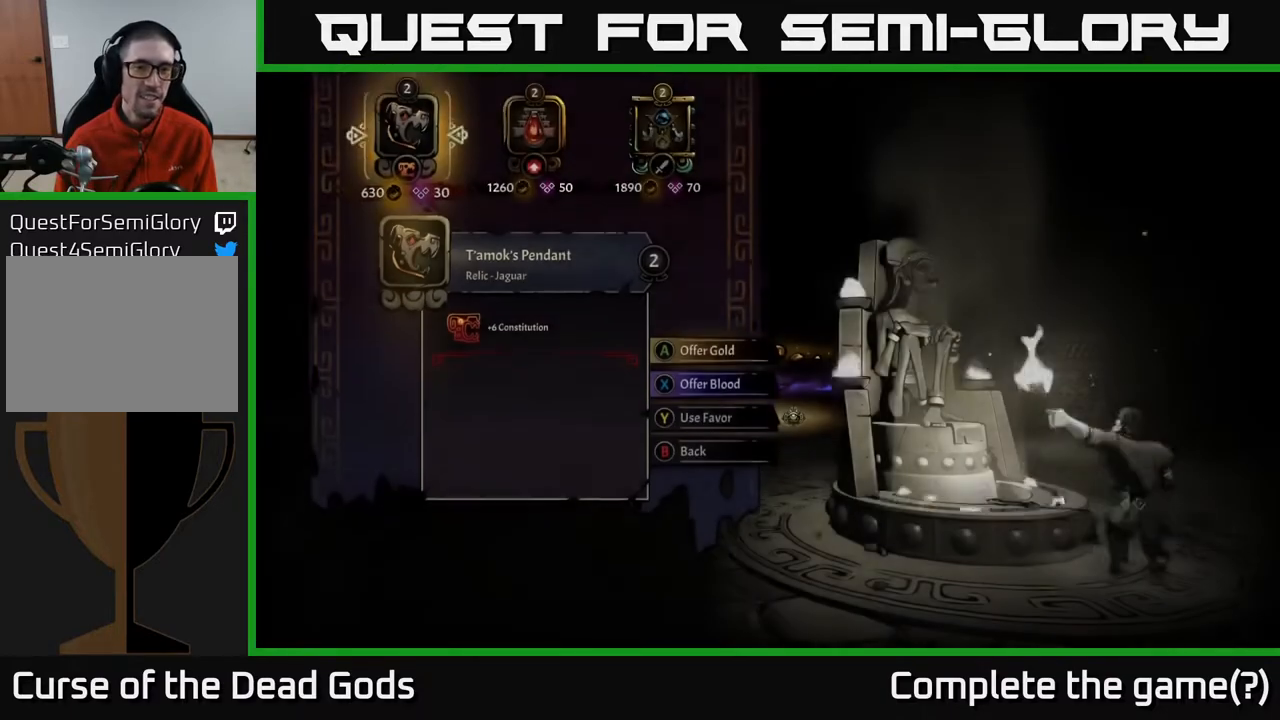
{"buttons": [], "left_stick": "center", "right_stick": "center", "events": []}
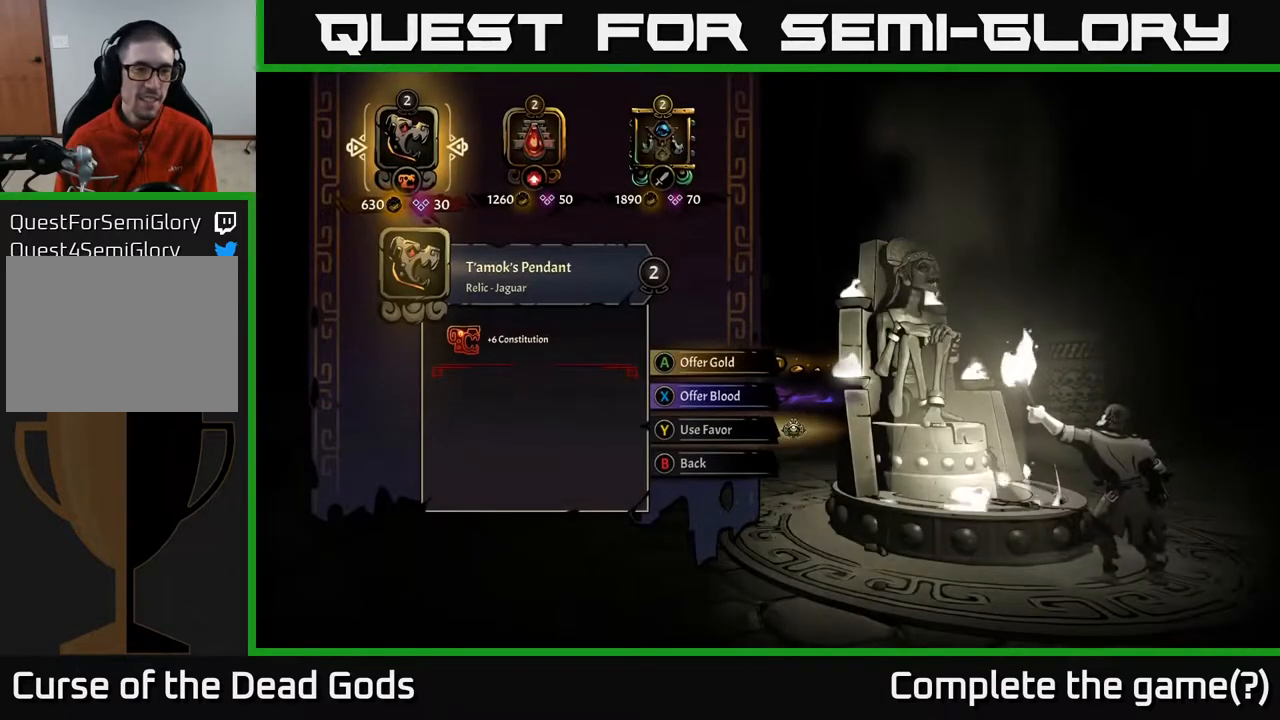
{"buttons": [], "left_stick": "center", "right_stick": "center", "events": []}
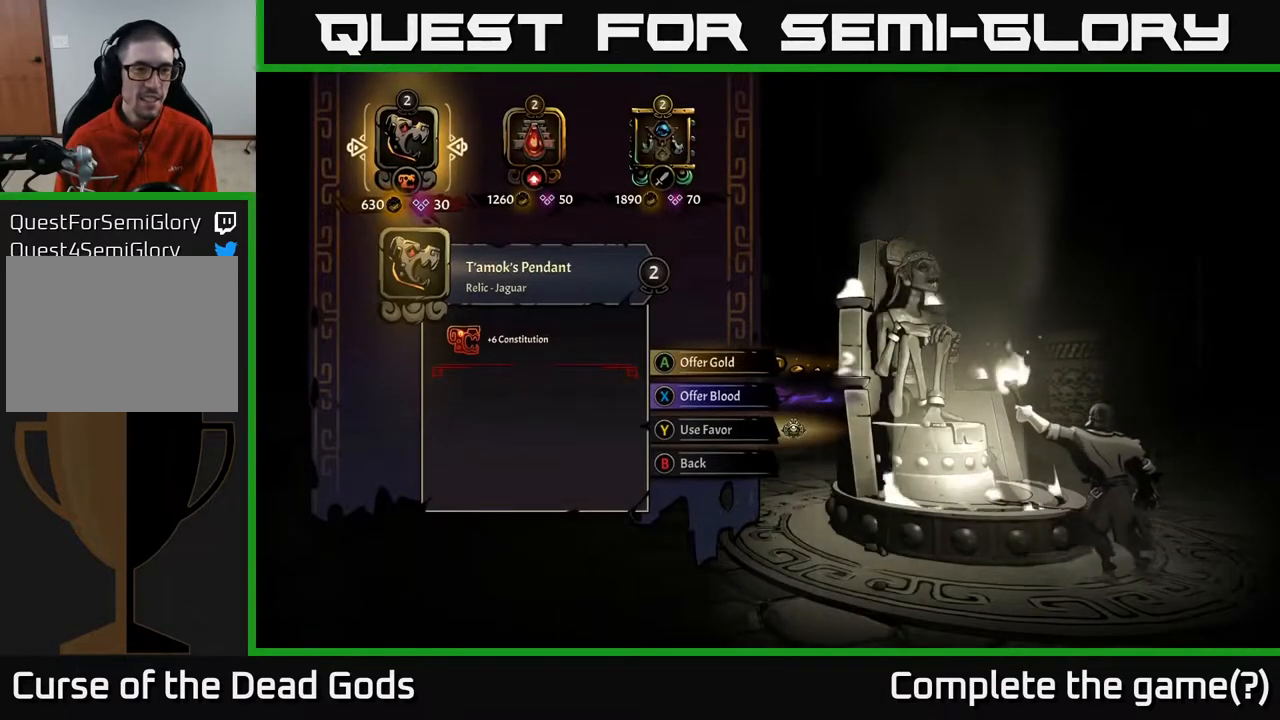
{"buttons": [], "left_stick": "center", "right_stick": "center", "events": []}
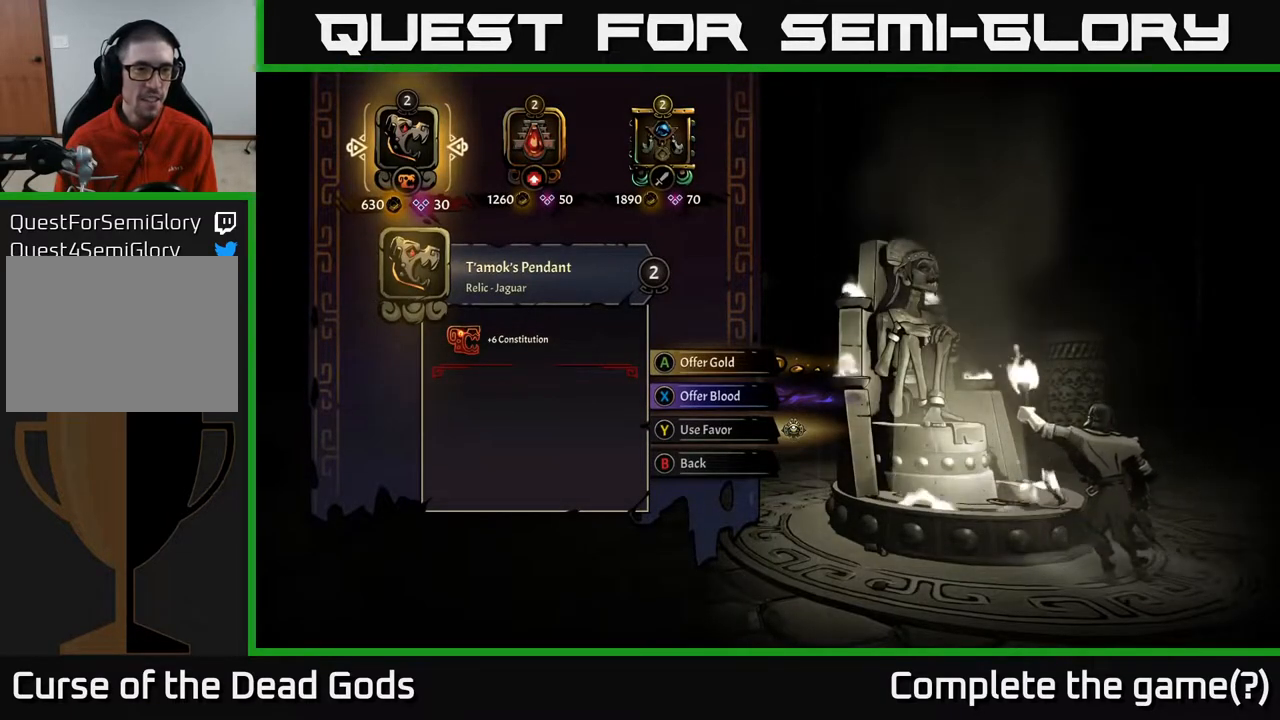
{"buttons": [], "left_stick": "center", "right_stick": "center", "events": []}
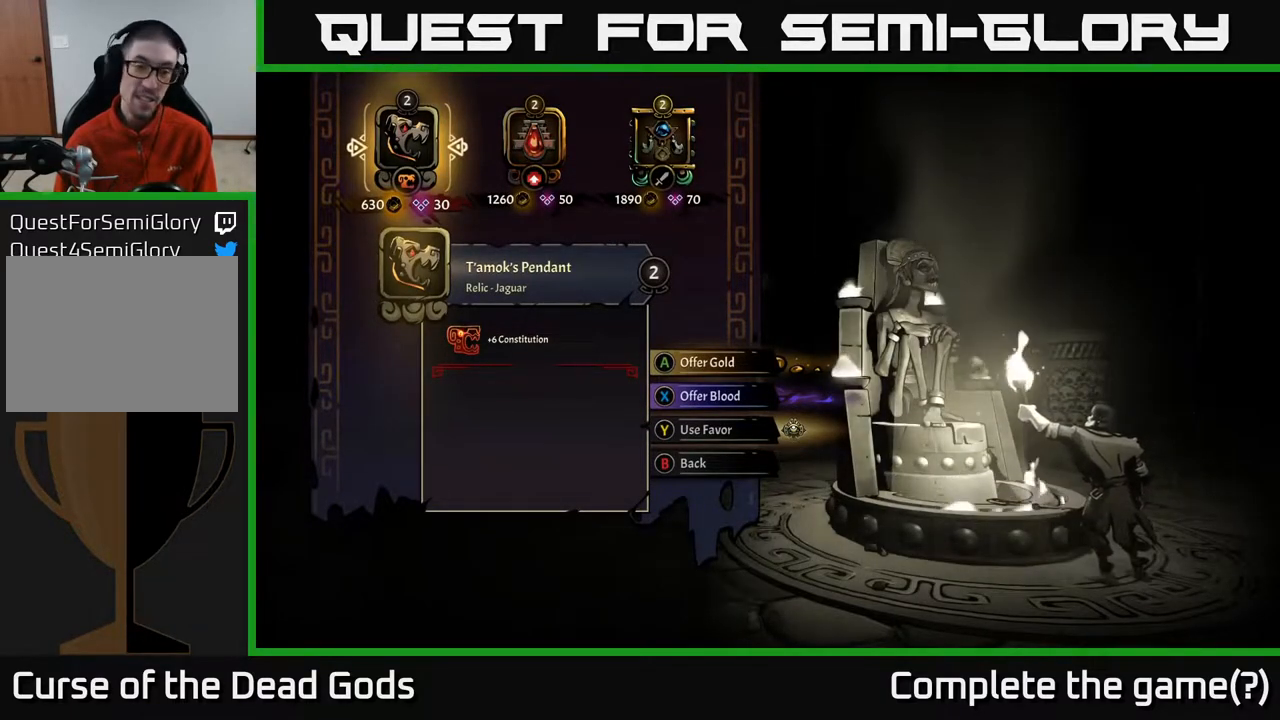
{"buttons": [], "left_stick": "center", "right_stick": "center", "events": [[117, "DPAD_RIGHT", "down"], [233, "DPAD_RIGHT", "up"]]}
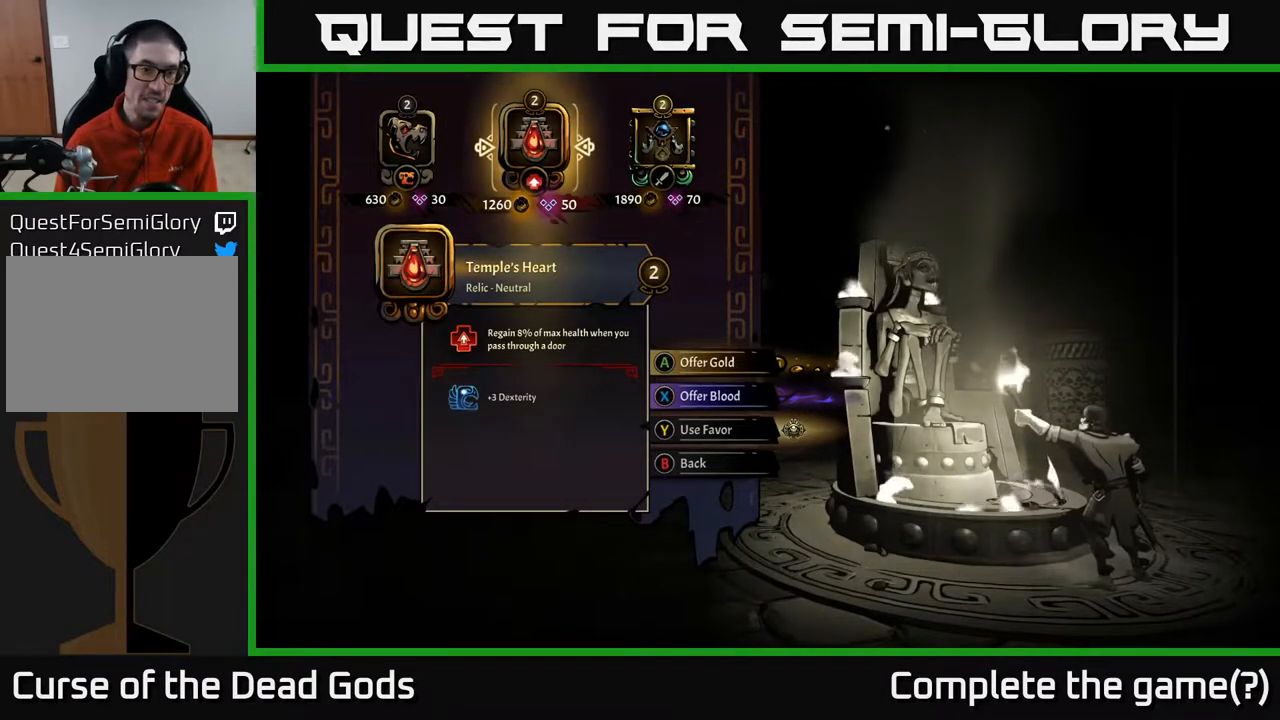
{"buttons": [], "left_stick": "center", "right_stick": "center", "events": []}
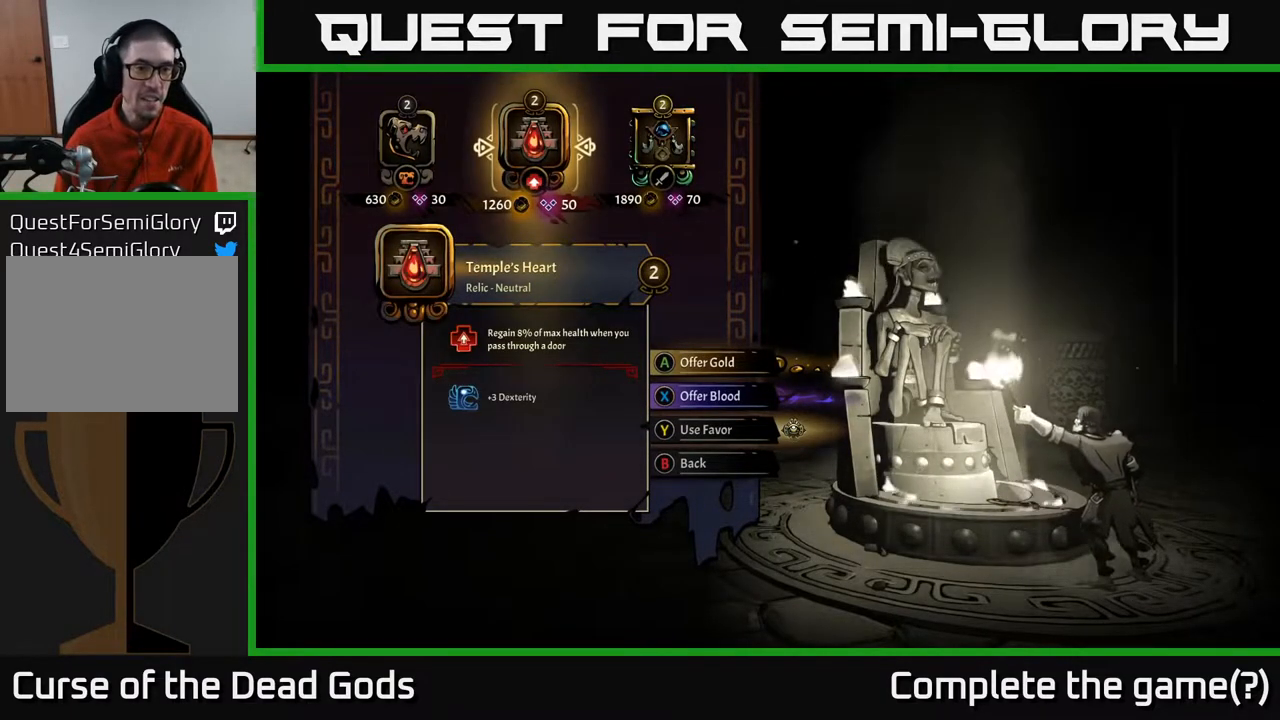
{"buttons": [], "left_stick": "center", "right_stick": "center", "events": []}
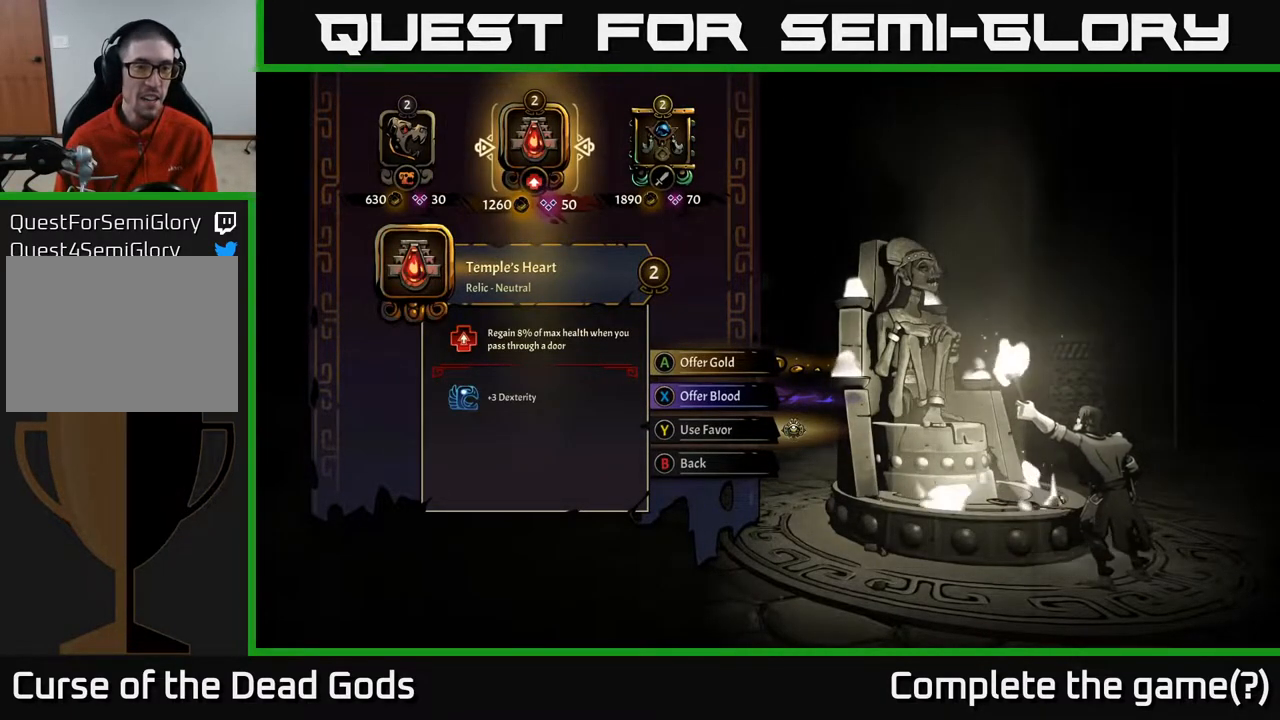
{"buttons": [], "left_stick": "center", "right_stick": "center", "events": []}
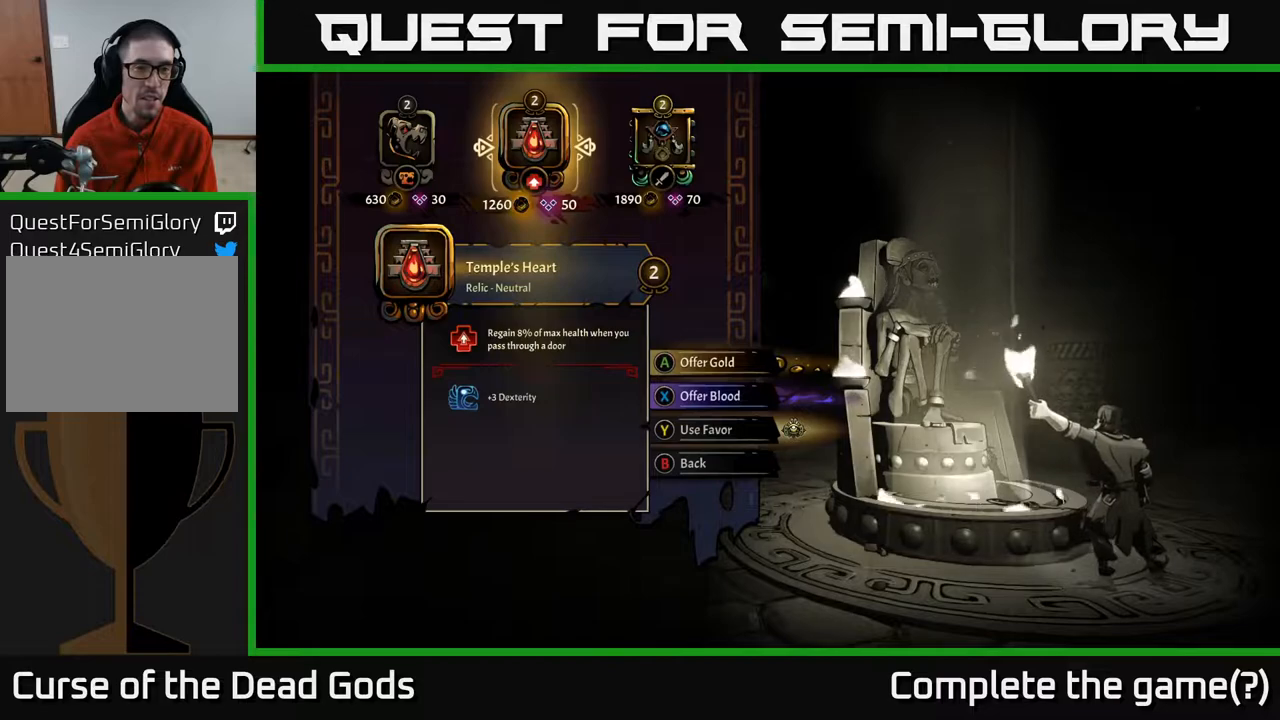
{"buttons": [], "left_stick": "center", "right_stick": "center", "events": []}
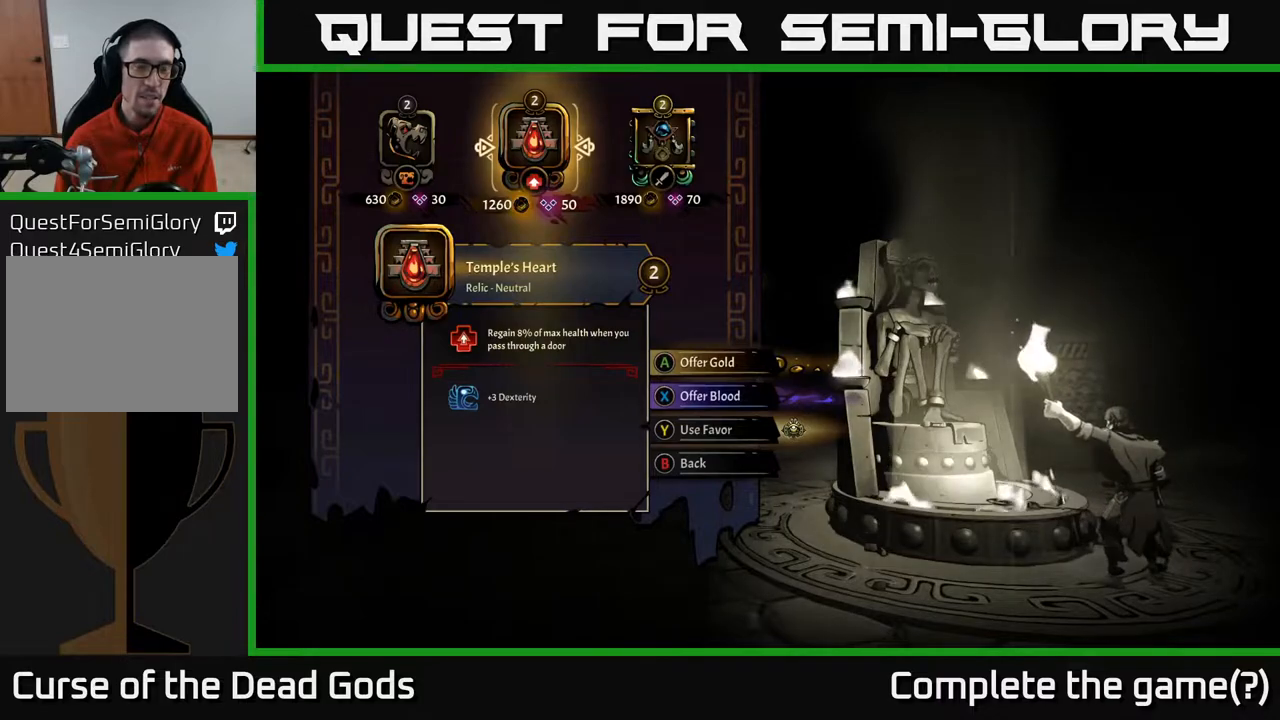
{"buttons": [], "left_stick": "center", "right_stick": "center", "events": []}
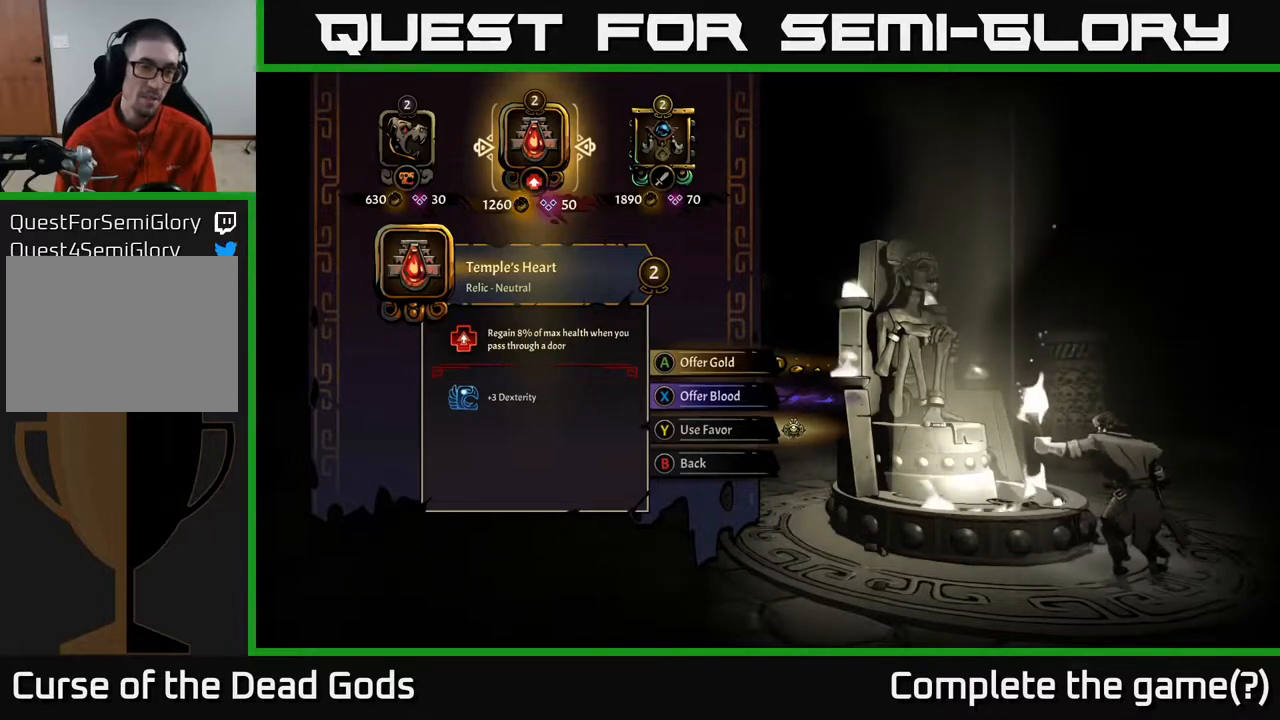
{"buttons": [], "left_stick": "center", "right_stick": "center", "events": []}
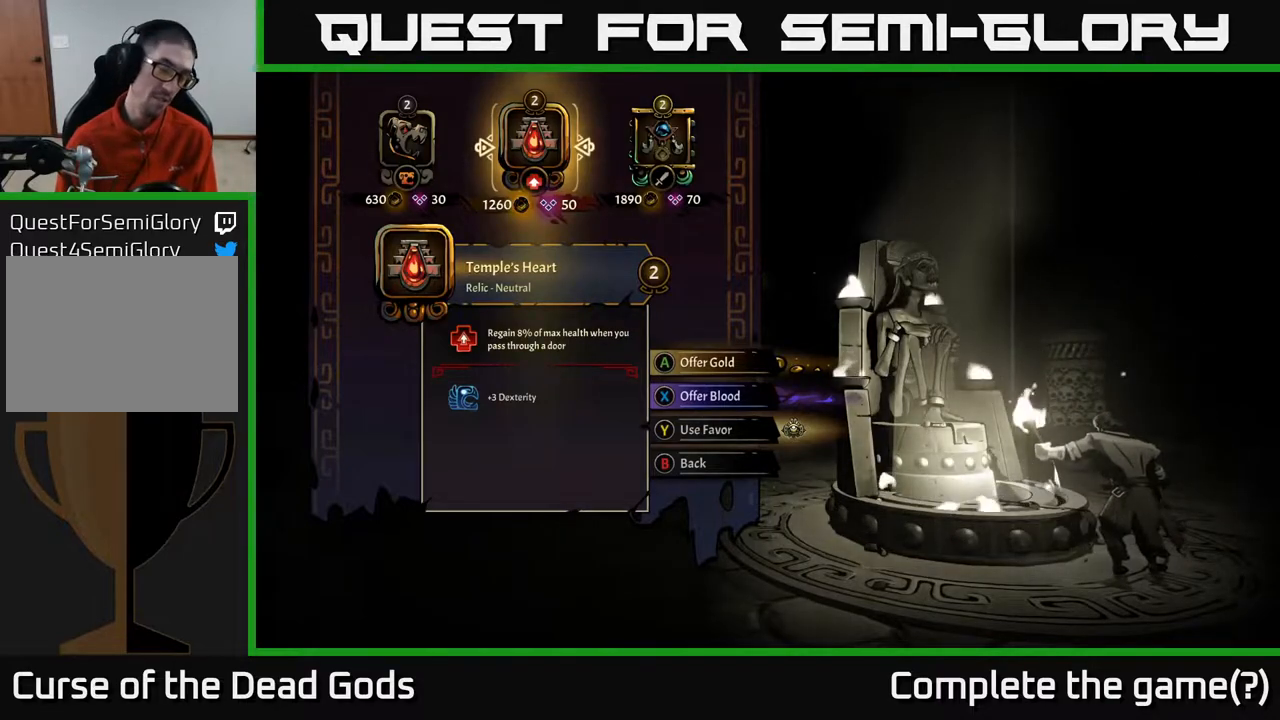
{"buttons": [], "left_stick": "center", "right_stick": "center", "events": []}
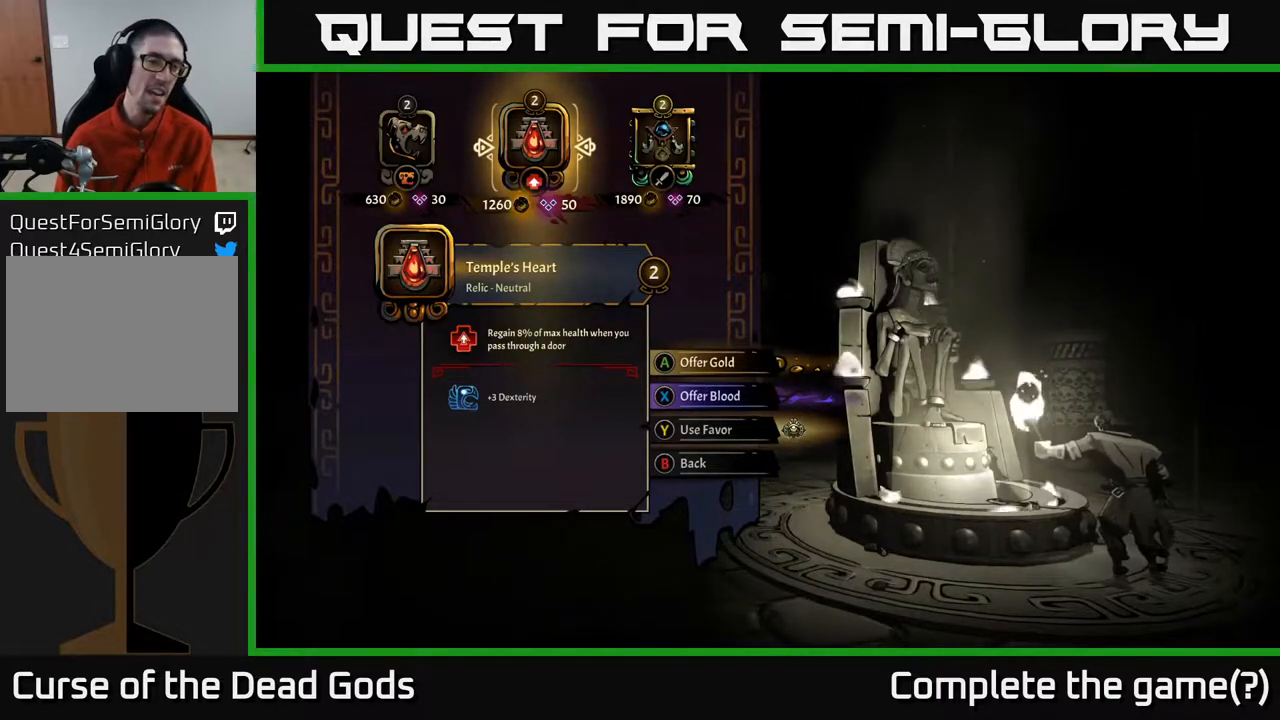
{"buttons": [], "left_stick": "center", "right_stick": "center", "events": []}
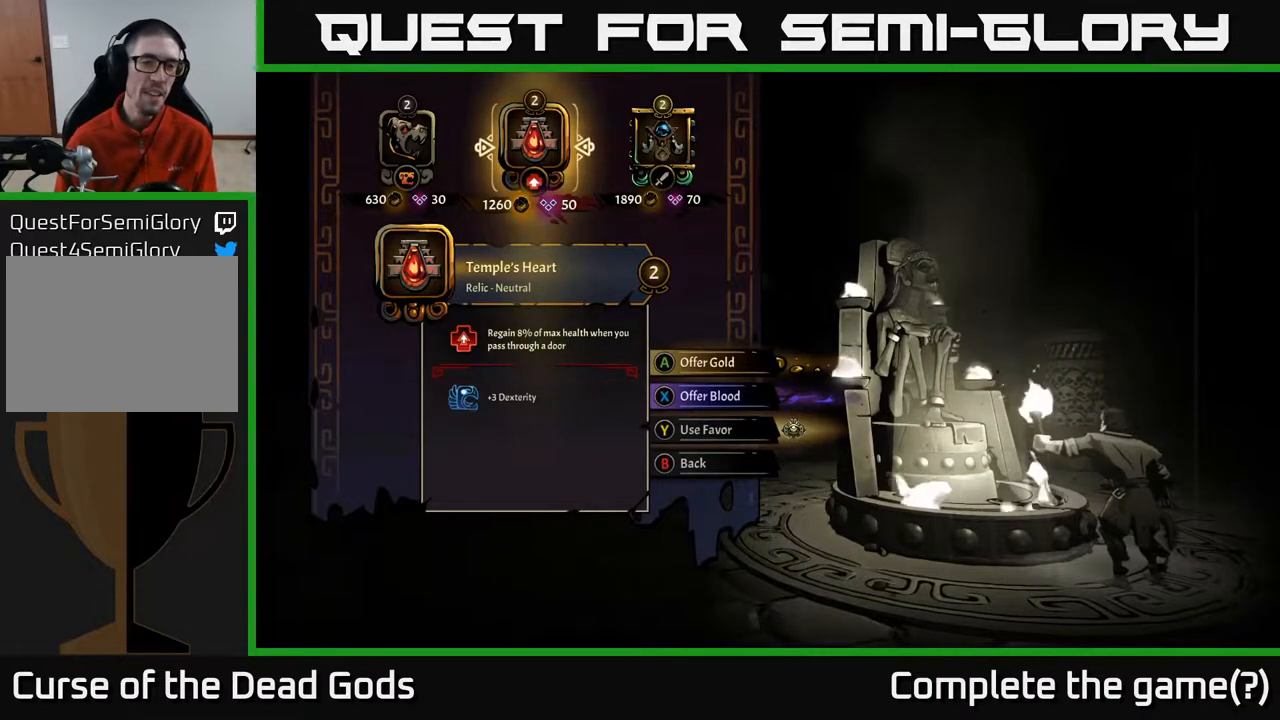
{"buttons": [], "left_stick": "center", "right_stick": "center", "events": []}
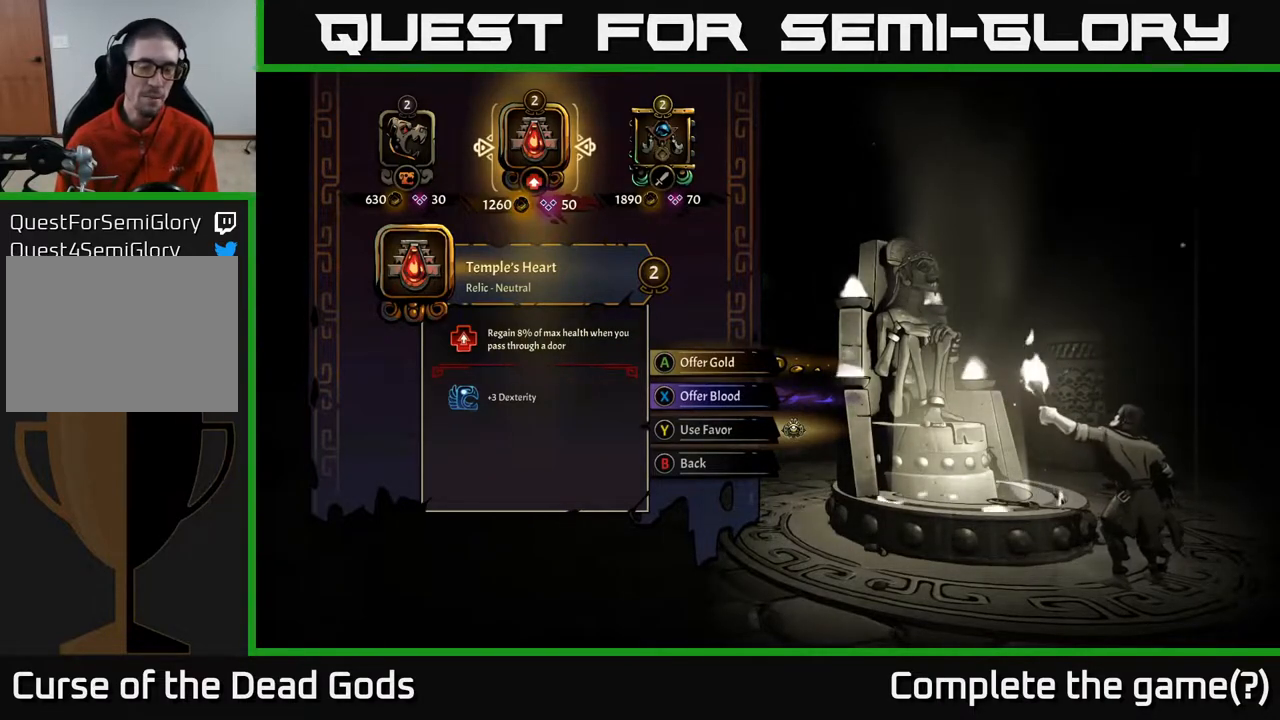
{"buttons": [], "left_stick": "center", "right_stick": "center", "events": []}
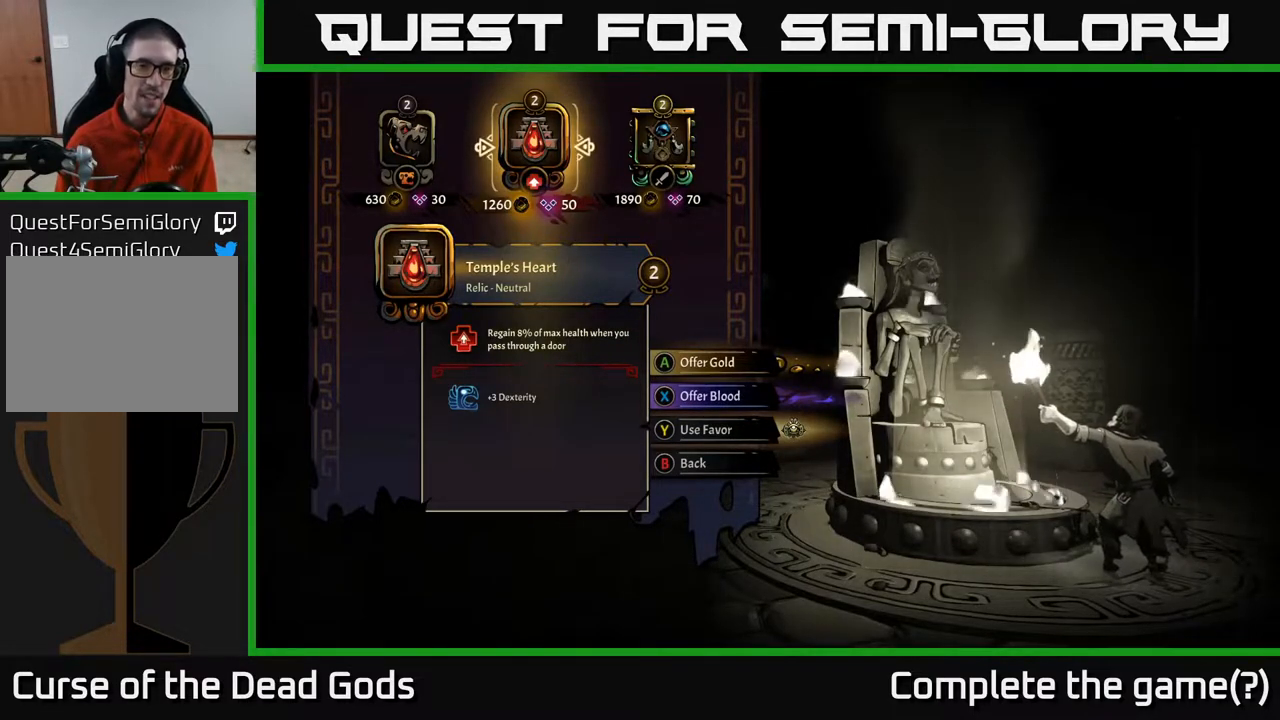
{"buttons": ["DPAD_RIGHT"], "left_stick": "center", "right_stick": "center", "events": [[450, "DPAD_RIGHT", "down"]]}
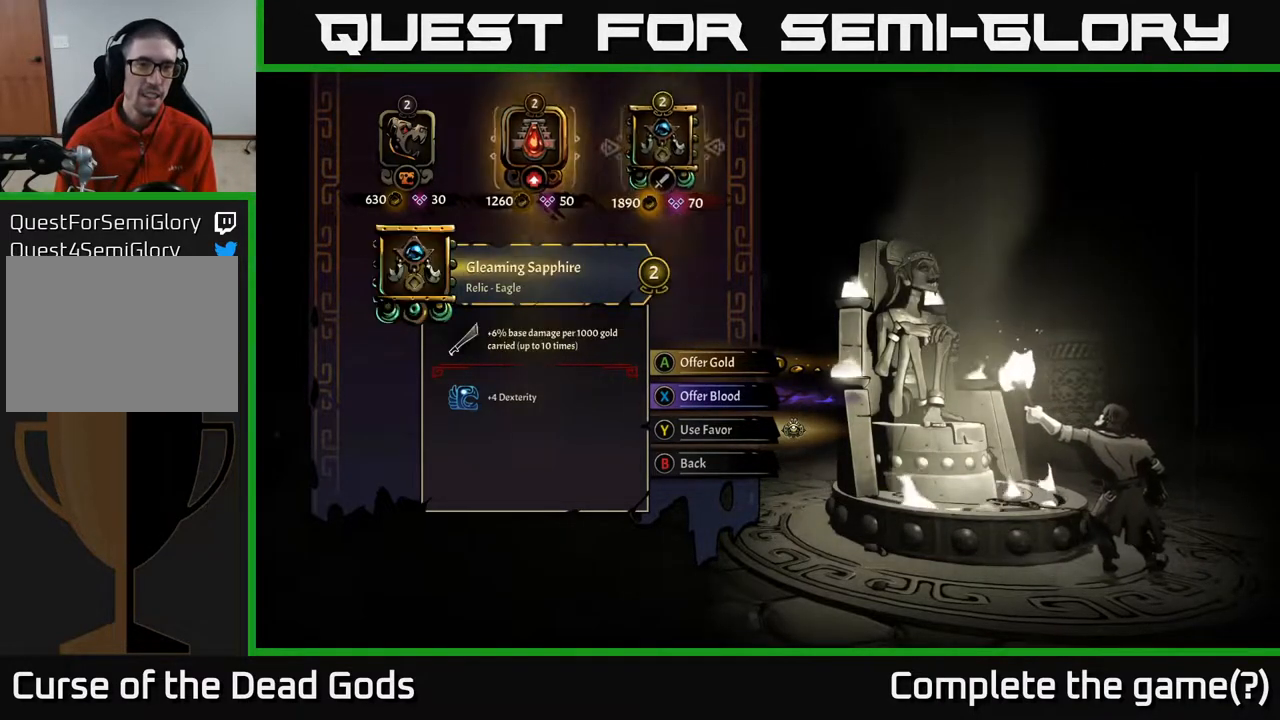
{"buttons": [], "left_stick": "center", "right_stick": "center", "events": [[117, "DPAD_RIGHT", "up"]]}
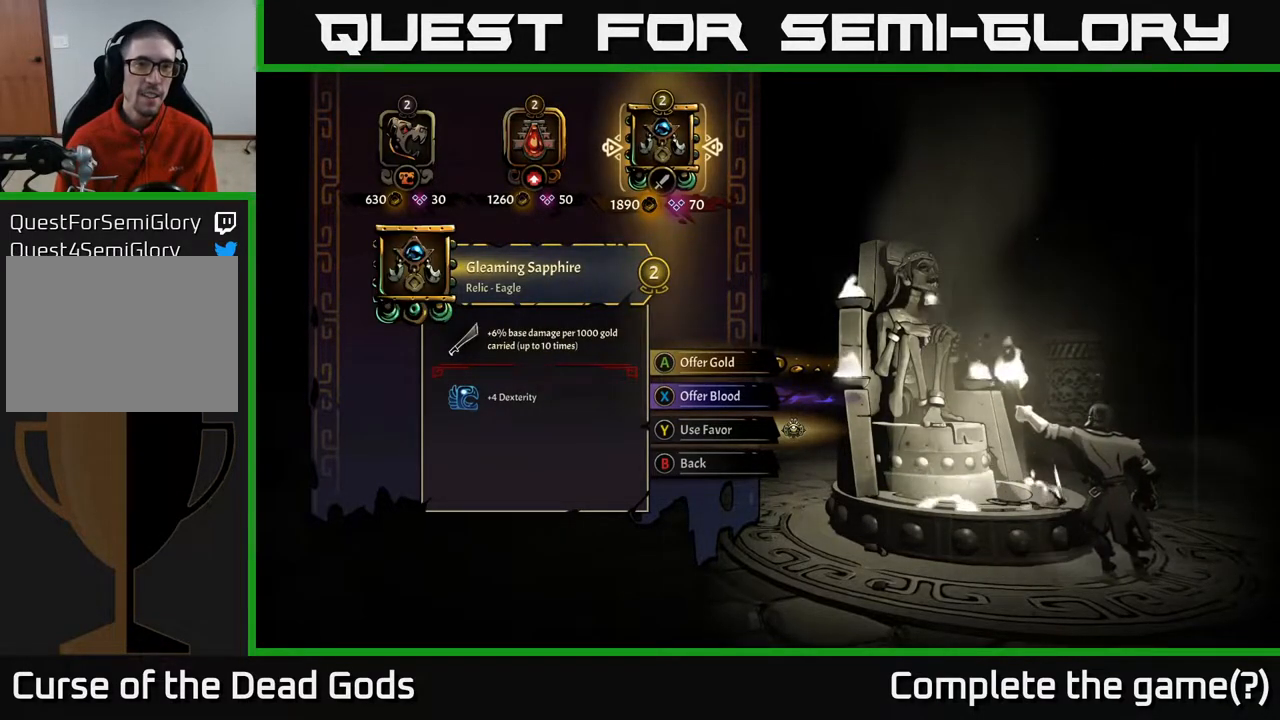
{"buttons": [], "left_stick": "center", "right_stick": "center", "events": []}